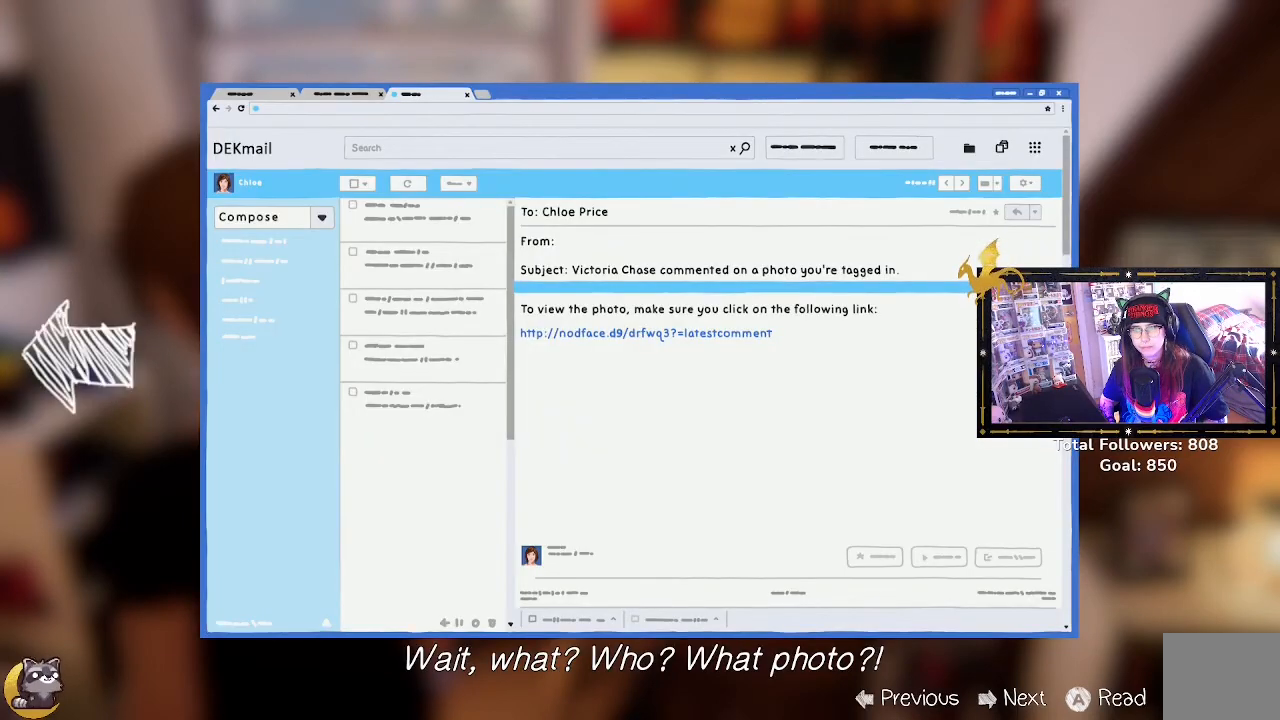
Gameplay with a controller (Xbox layout); each line is a JSON object with the inputs held at the frame after it. "events" lists button and stick changes between this image and that frame as [ms after this image, input, new state], when the widget could be followed in between.
{"buttons": [], "left_stick": "center", "right_stick": "center", "events": []}
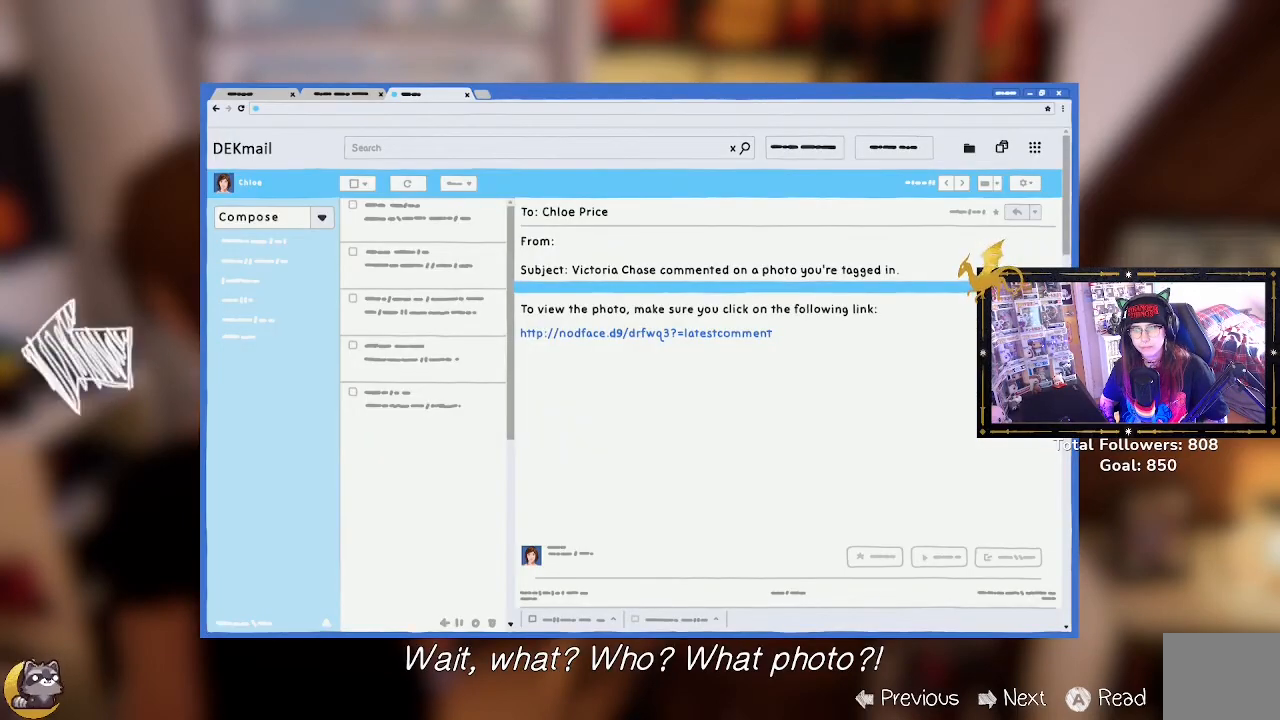
{"buttons": [], "left_stick": "center", "right_stick": "center", "events": []}
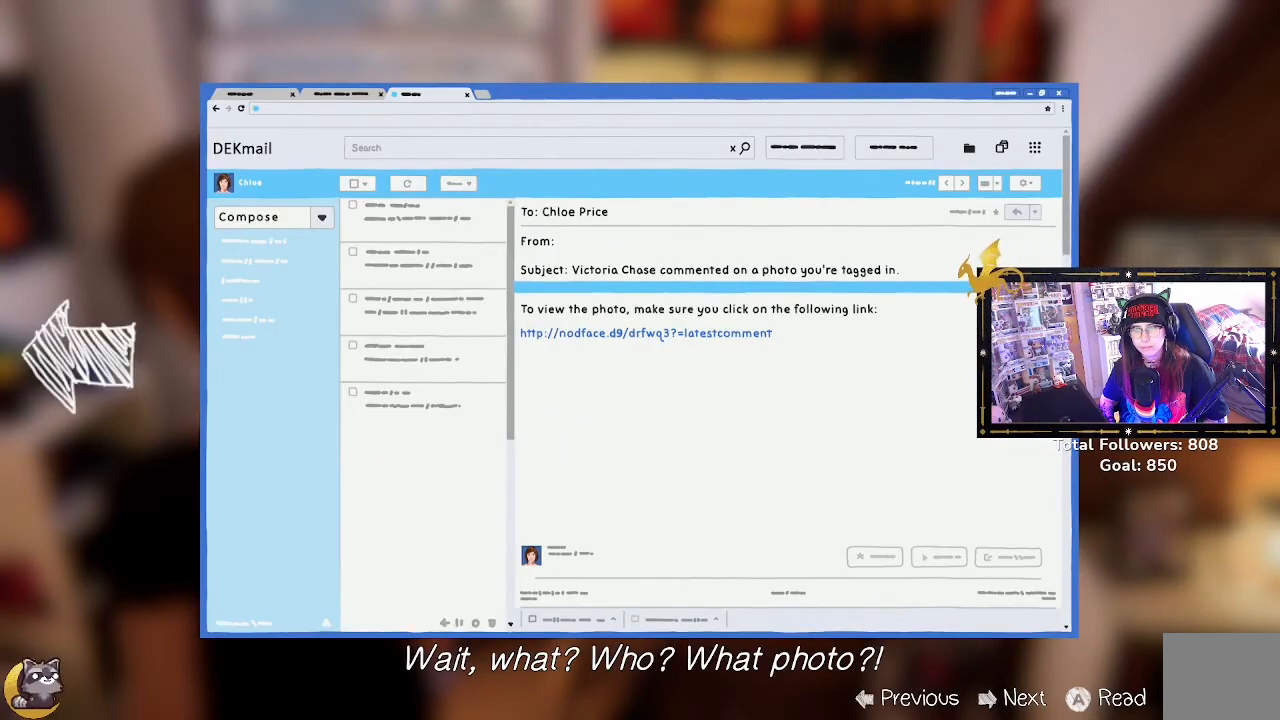
{"buttons": [], "left_stick": "center", "right_stick": "center", "events": []}
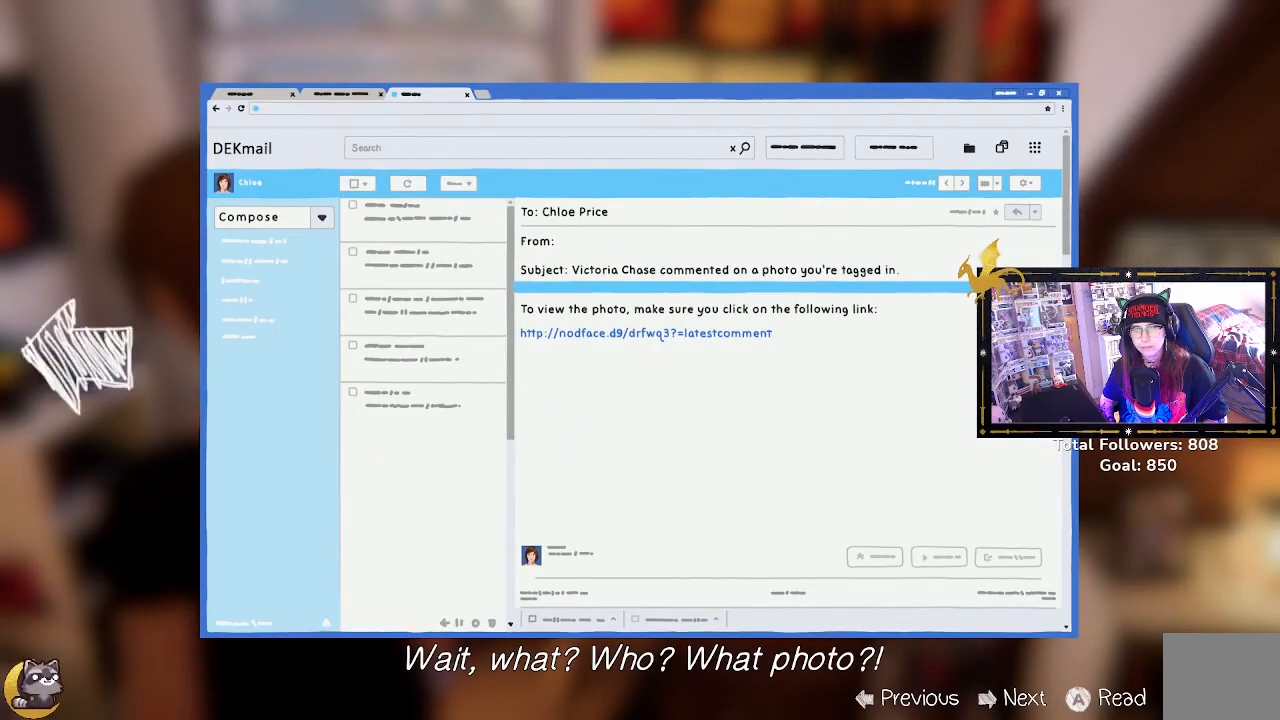
{"buttons": [], "left_stick": "center", "right_stick": "center", "events": []}
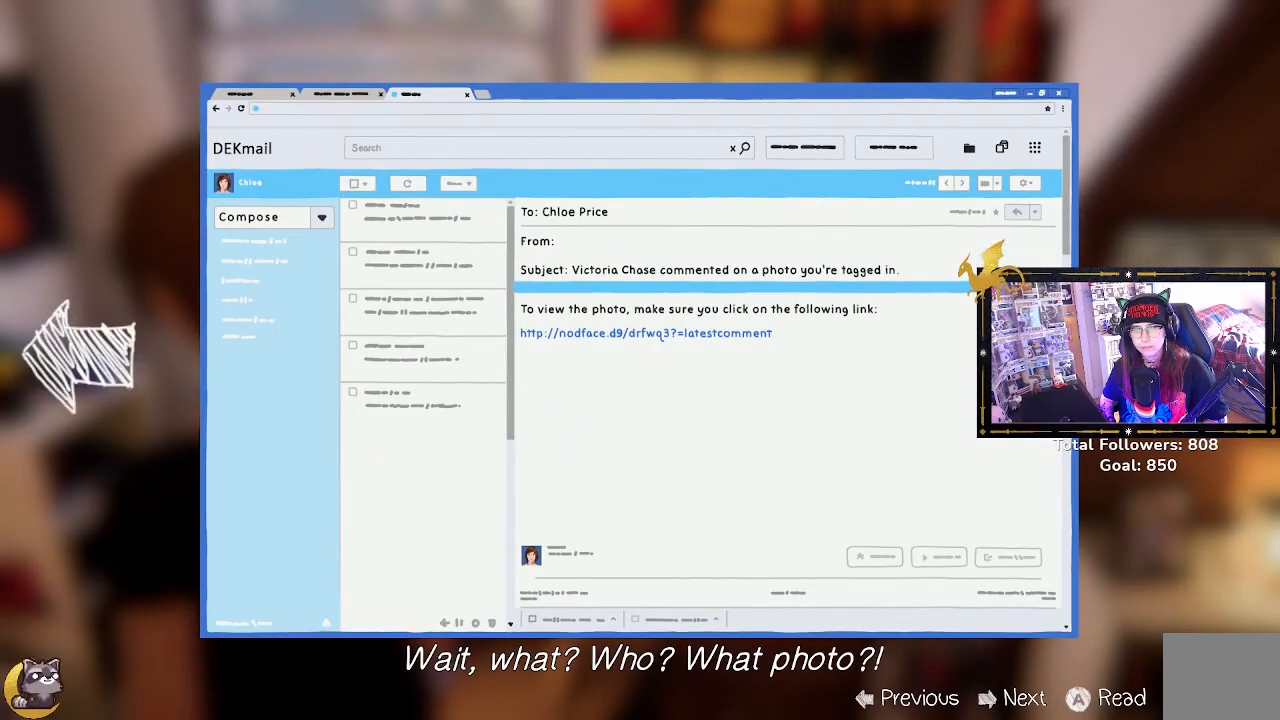
{"buttons": [], "left_stick": "center", "right_stick": "center", "events": []}
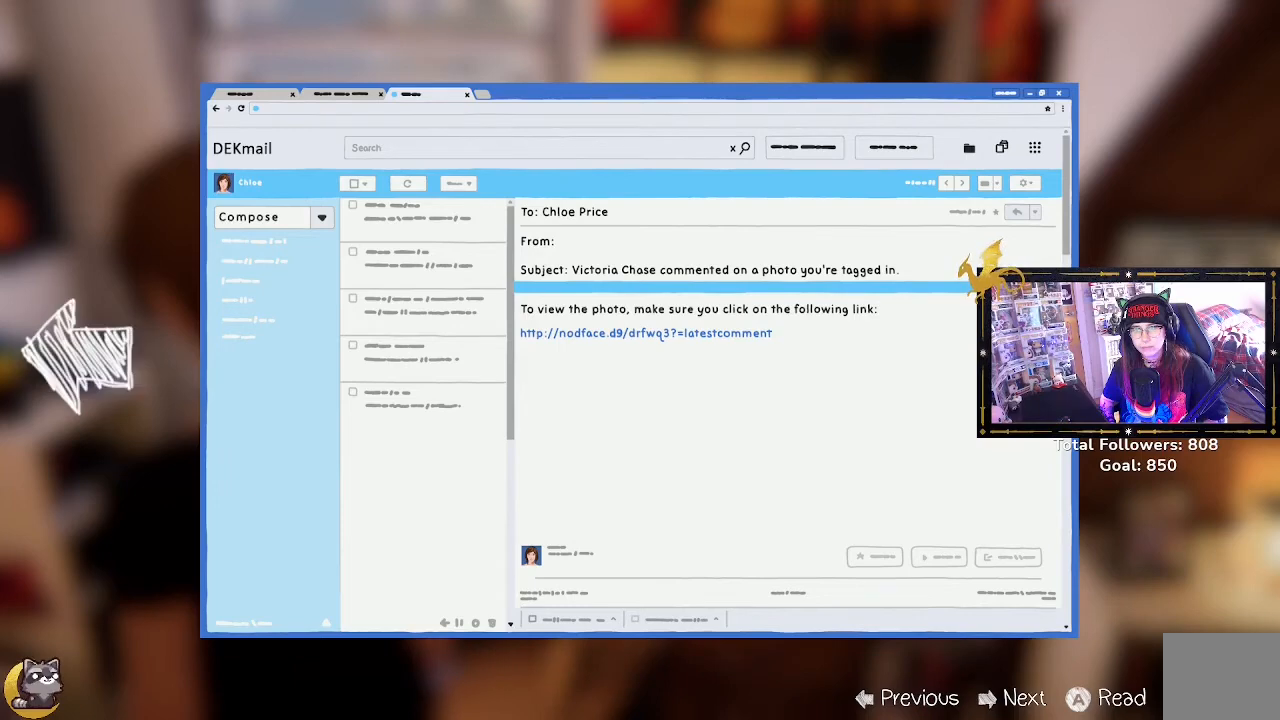
{"buttons": [], "left_stick": "center", "right_stick": "center", "events": [[267, "left_stick", "right"], [433, "left_stick", "center"]]}
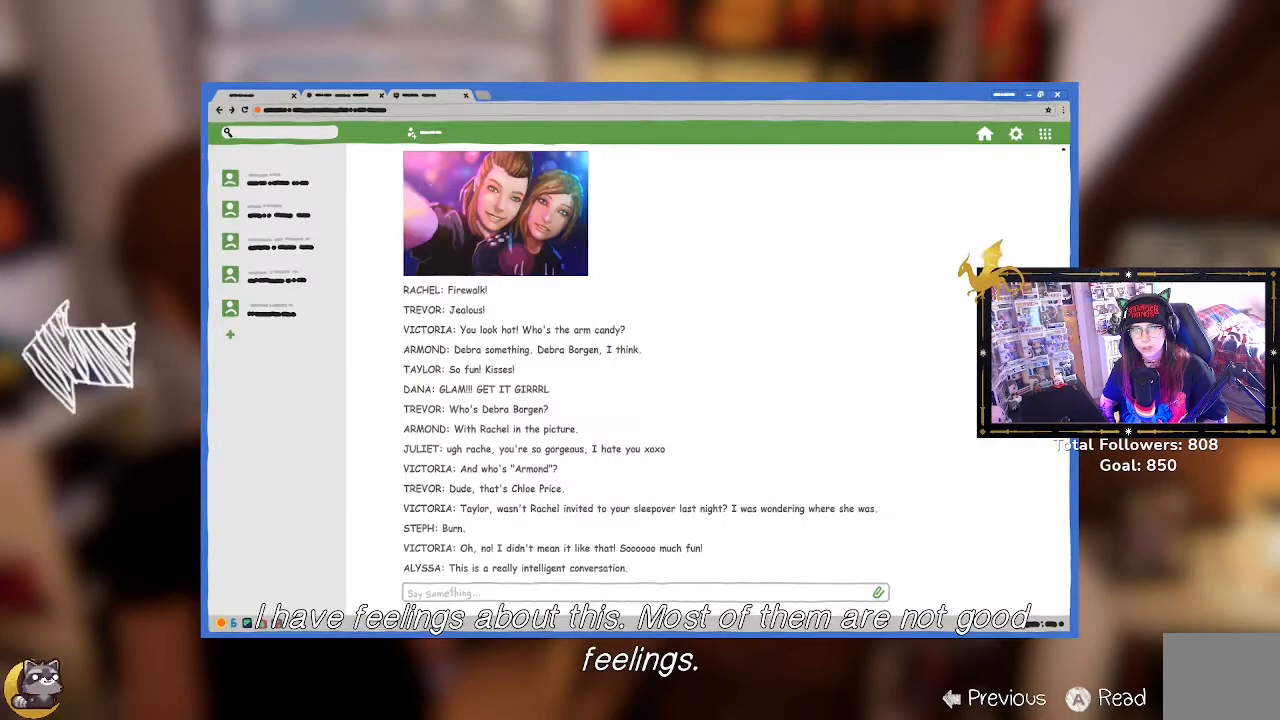
{"buttons": [], "left_stick": "center", "right_stick": "center", "events": []}
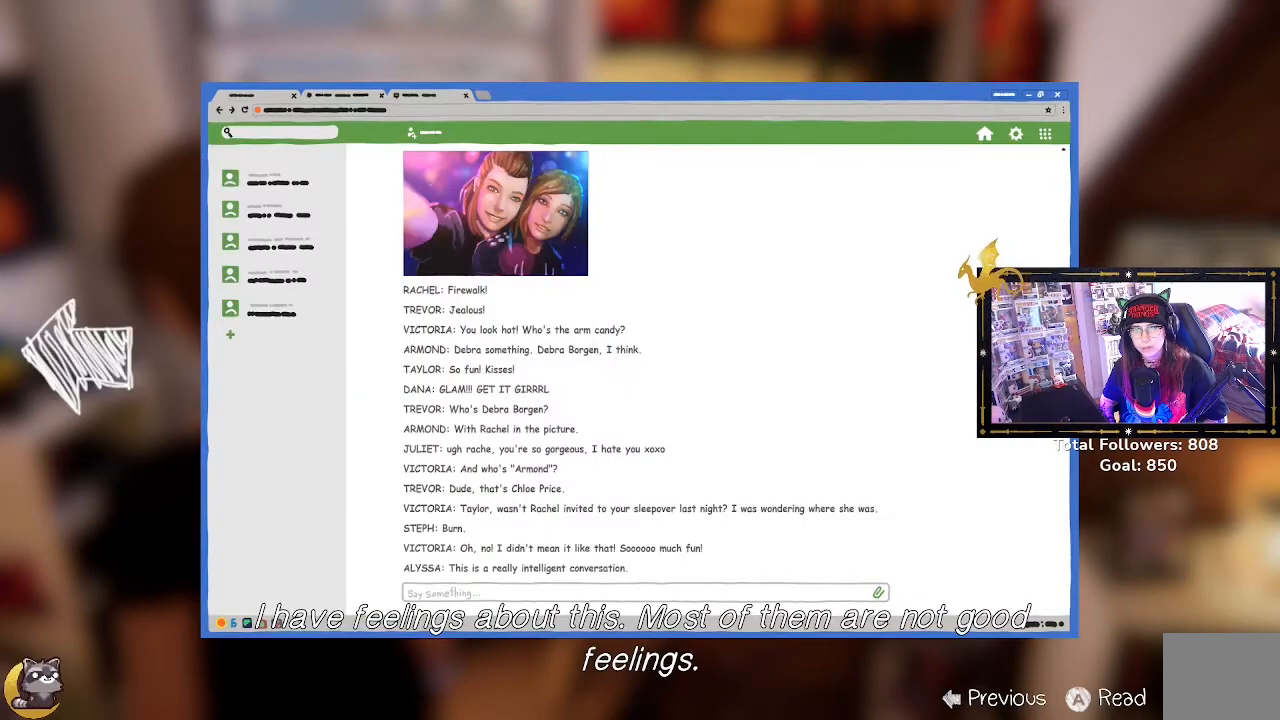
{"buttons": [], "left_stick": "center", "right_stick": "center", "events": []}
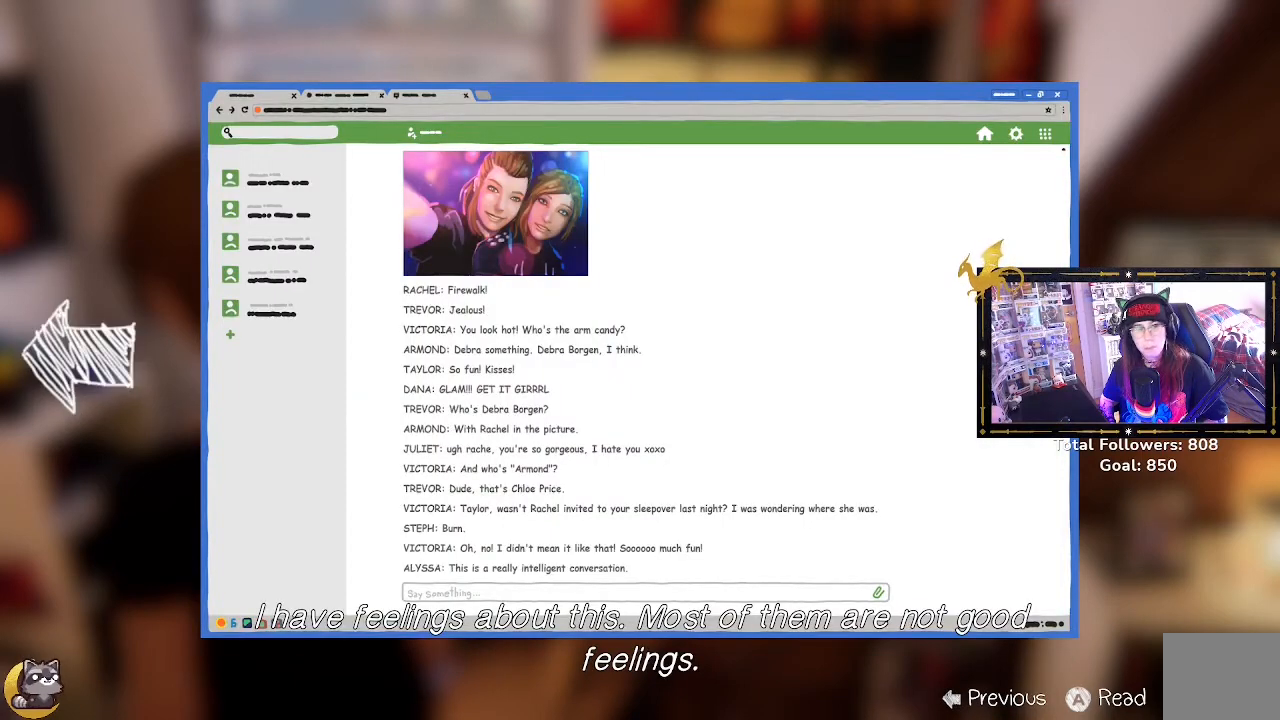
{"buttons": [], "left_stick": "center", "right_stick": "center", "events": []}
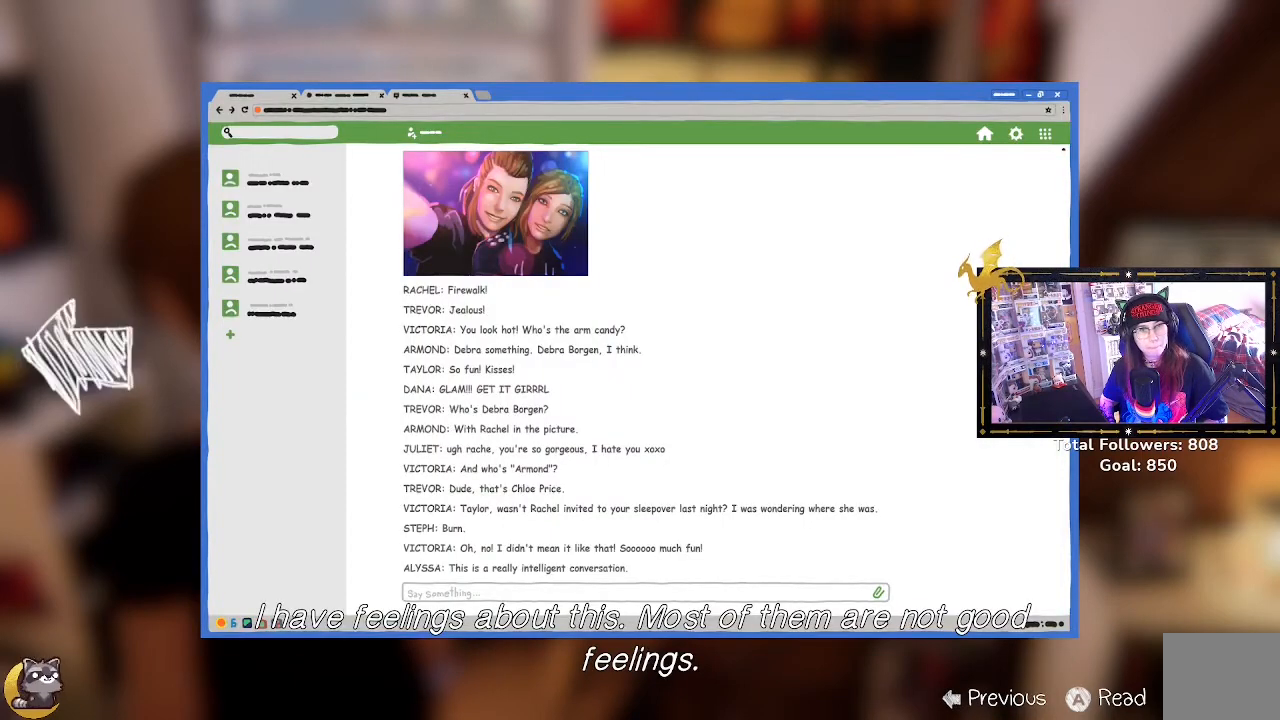
{"buttons": [], "left_stick": "center", "right_stick": "center", "events": []}
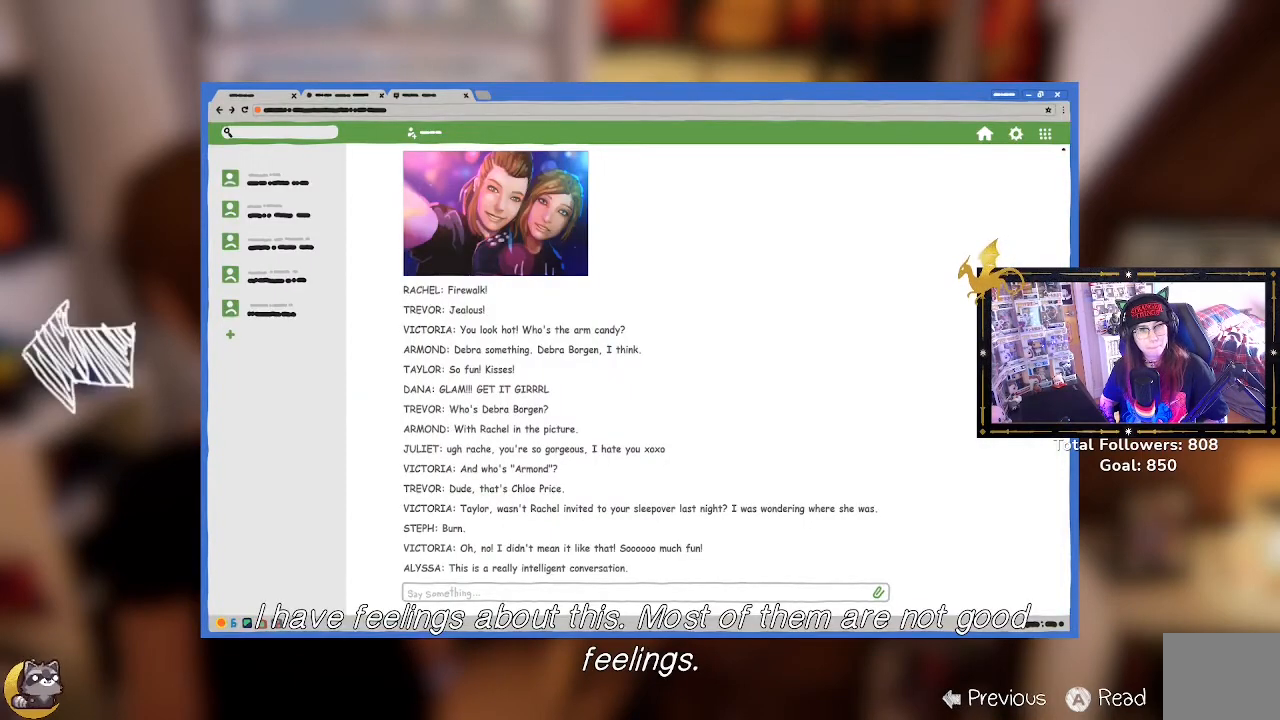
{"buttons": [], "left_stick": "center", "right_stick": "center", "events": [[233, "A", "down"], [333, "A", "up"]]}
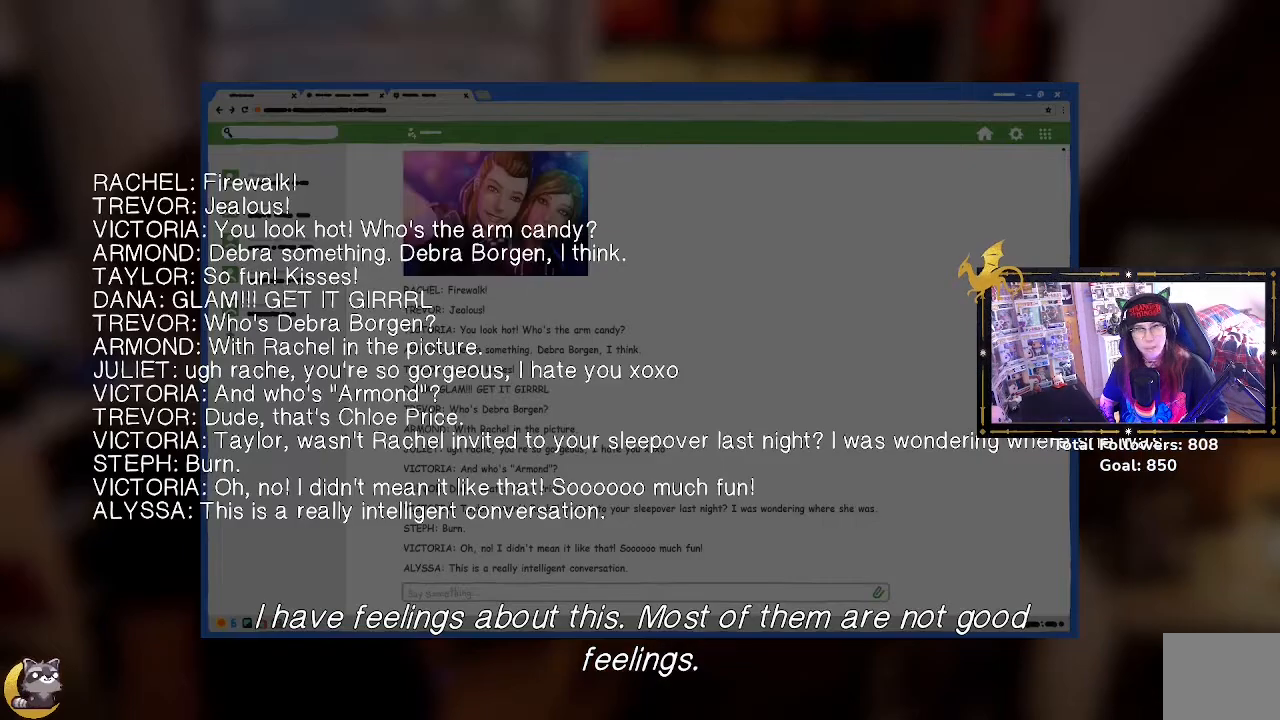
{"buttons": ["A"], "left_stick": "center", "right_stick": "center", "events": [[500, "A", "down"]]}
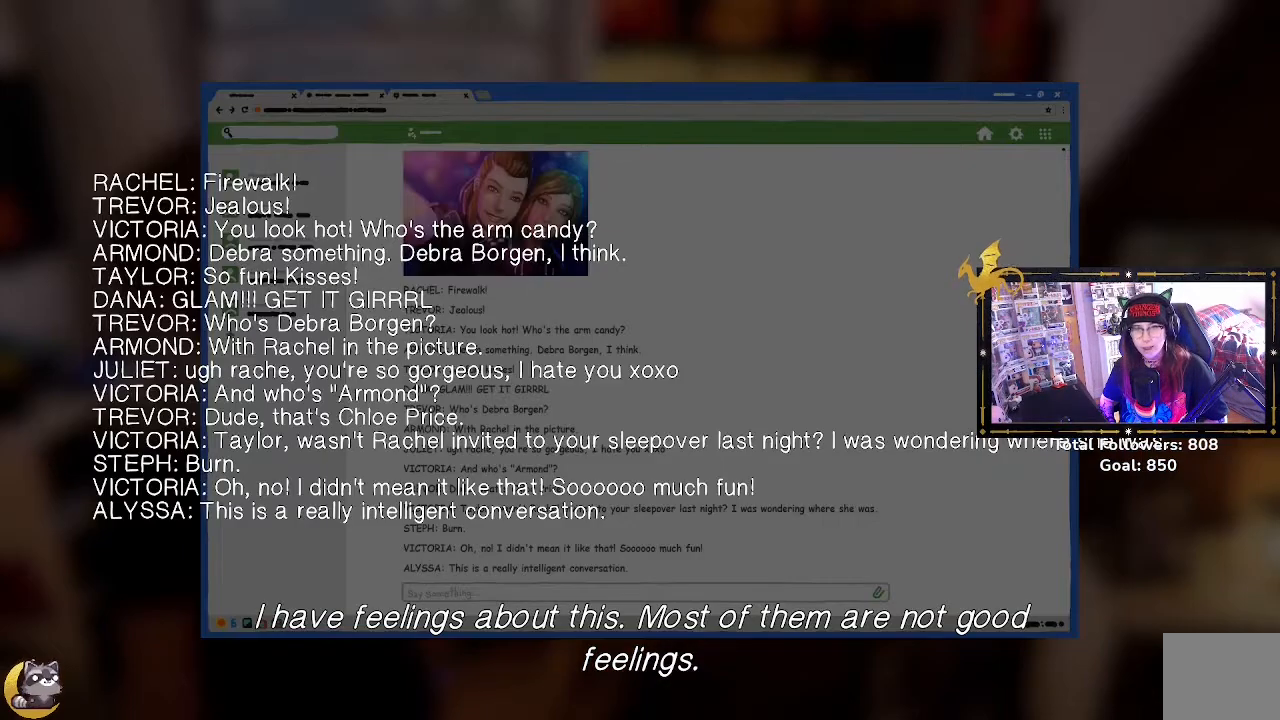
{"buttons": [], "left_stick": "center", "right_stick": "center", "events": [[133, "A", "up"]]}
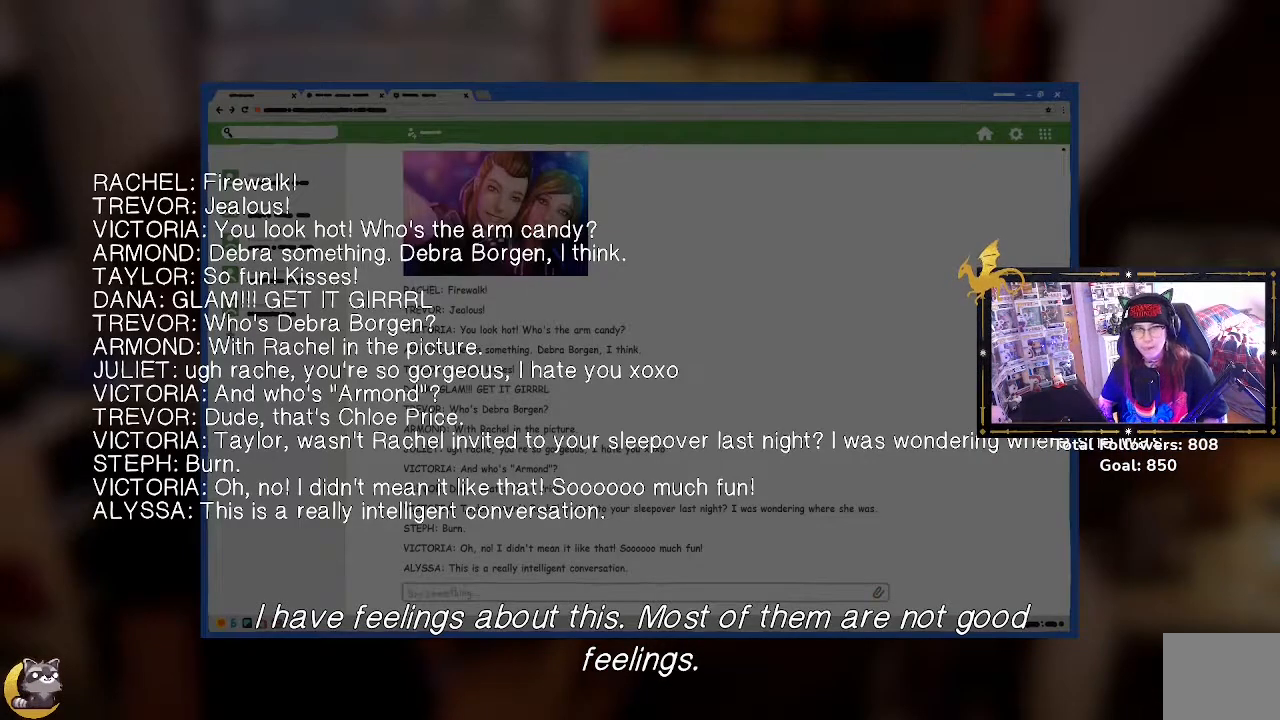
{"buttons": [], "left_stick": "center", "right_stick": "center", "events": [[133, "B", "down"], [233, "B", "up"]]}
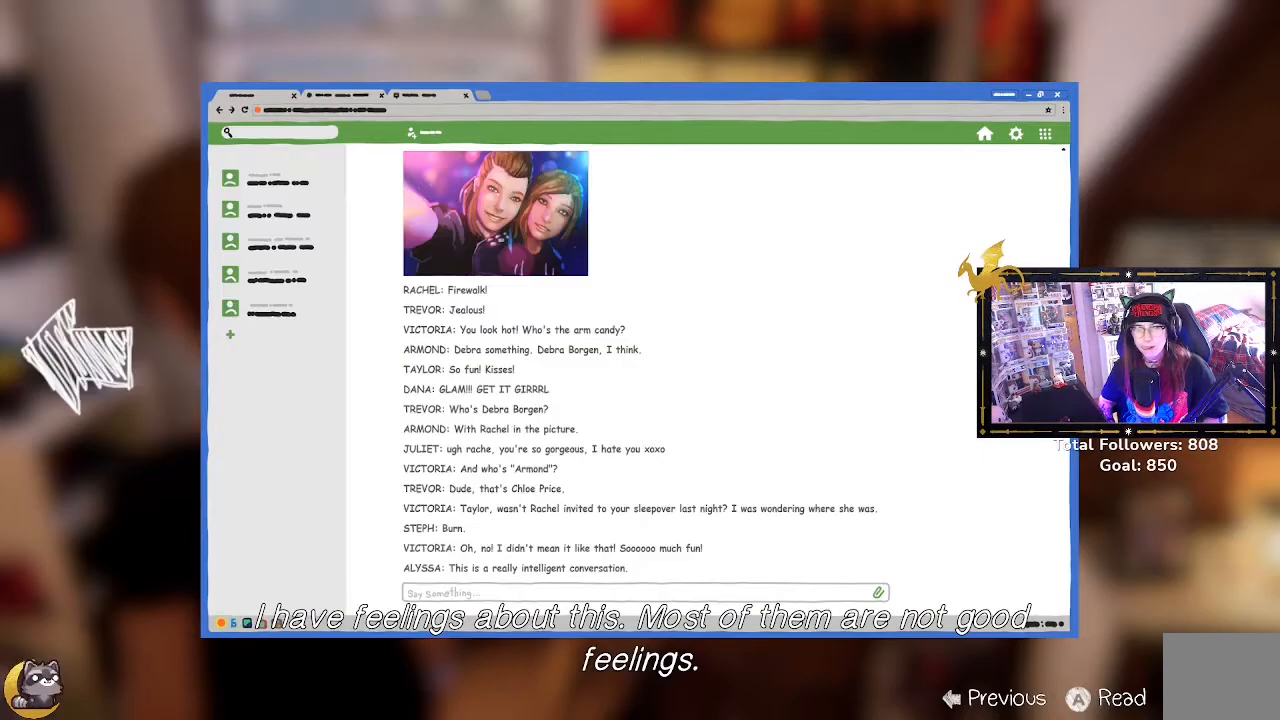
{"buttons": [], "left_stick": "center", "right_stick": "center", "events": []}
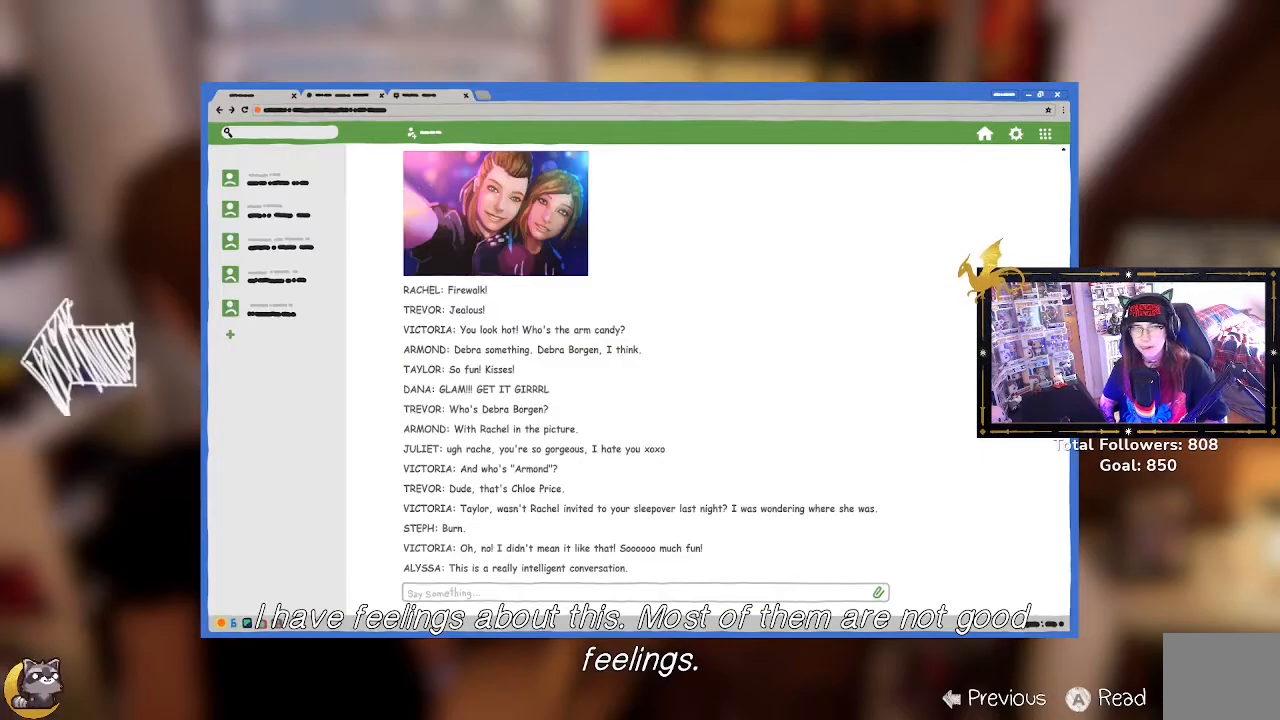
{"buttons": [], "left_stick": "center", "right_stick": "center", "events": []}
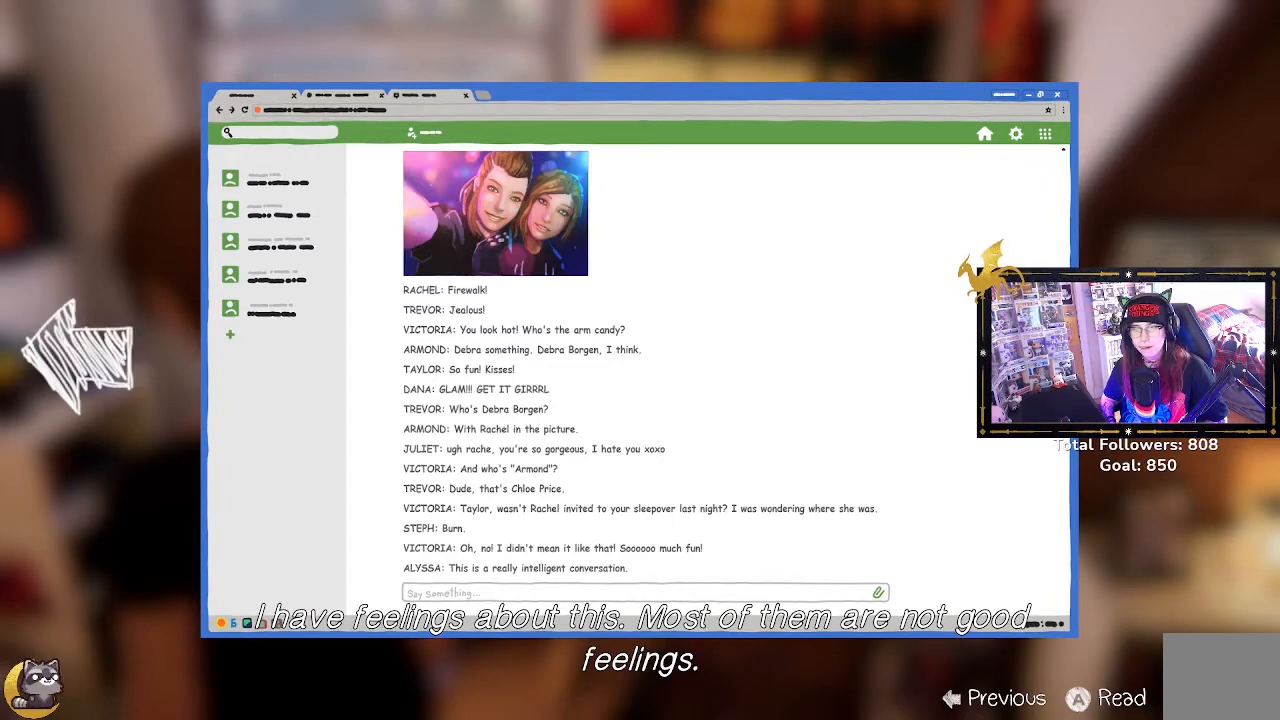
{"buttons": [], "left_stick": "center", "right_stick": "center", "events": [[33, "left_stick", "up"], [233, "left_stick", "center"]]}
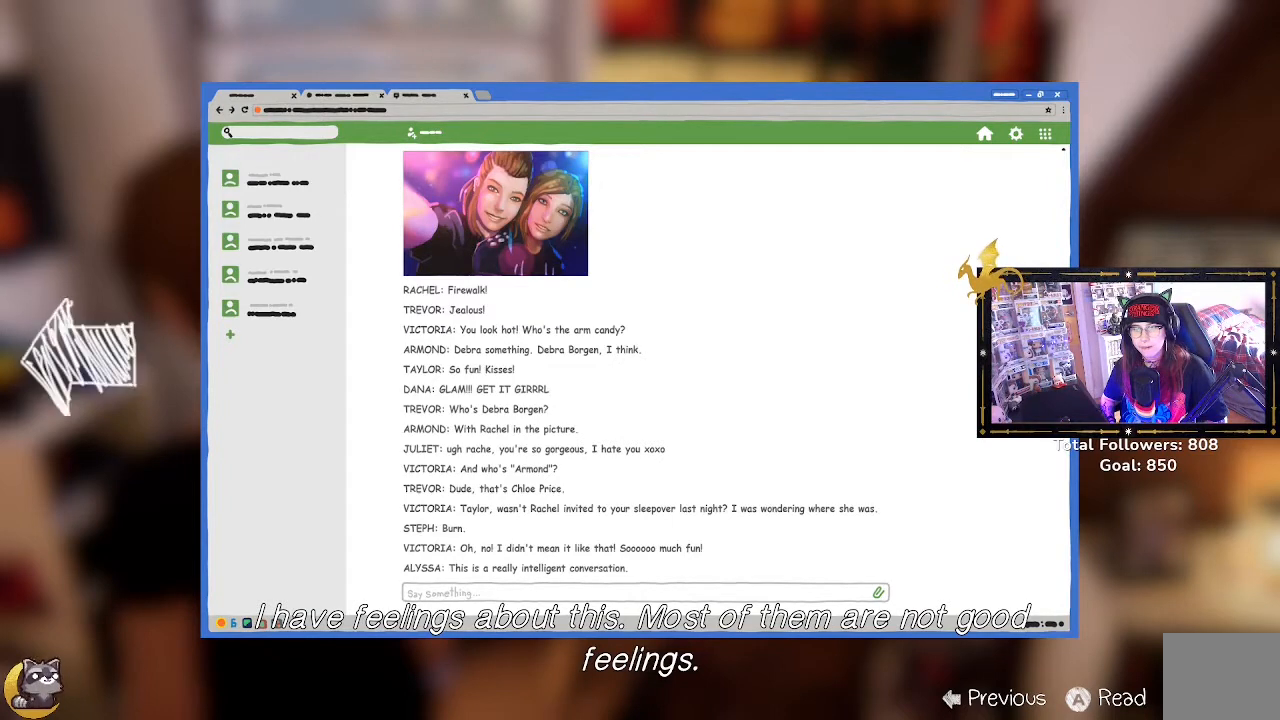
{"buttons": [], "left_stick": "center", "right_stick": "center", "events": [[100, "left_stick", "down"], [233, "left_stick", "center"]]}
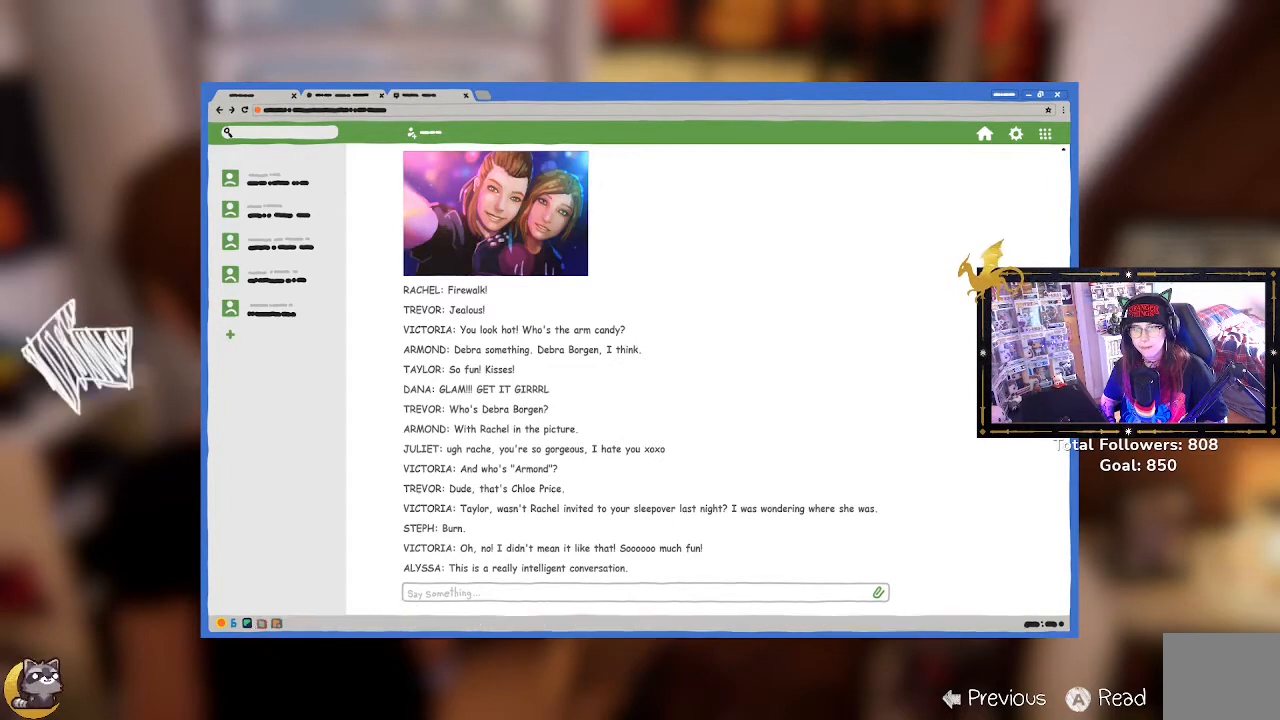
{"buttons": [], "left_stick": "center", "right_stick": "center", "events": []}
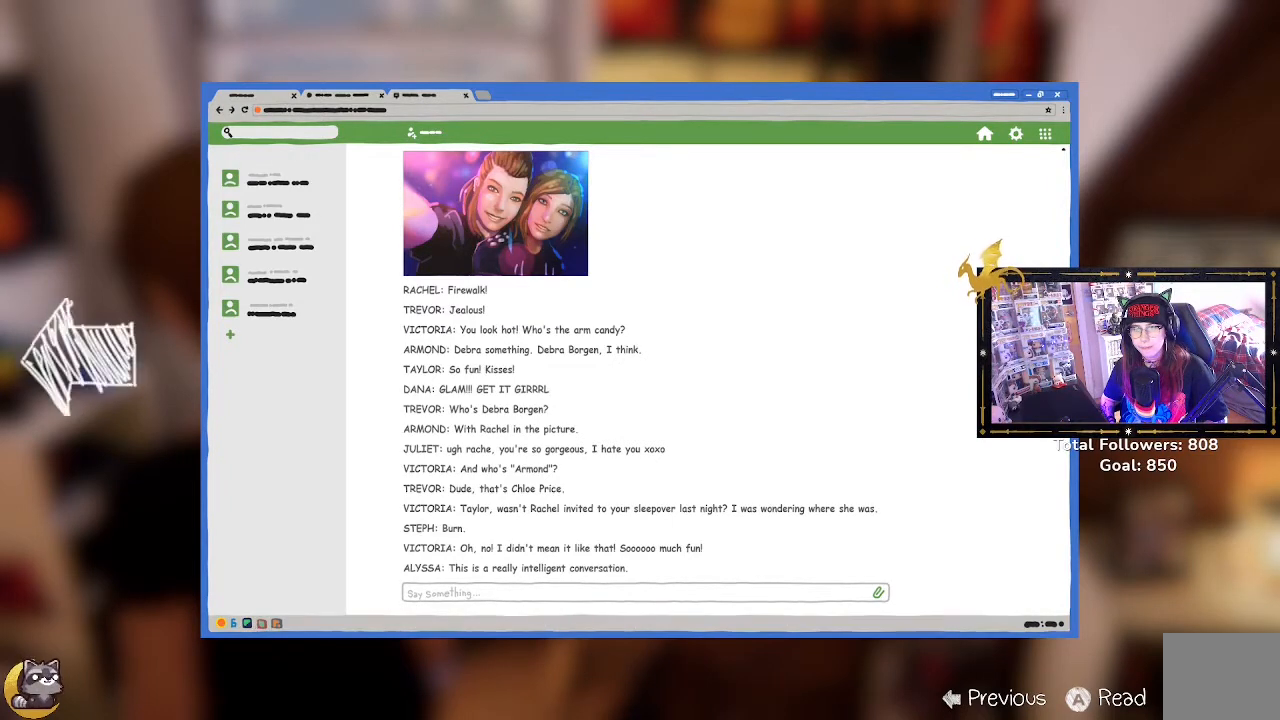
{"buttons": [], "left_stick": "center", "right_stick": "center", "events": []}
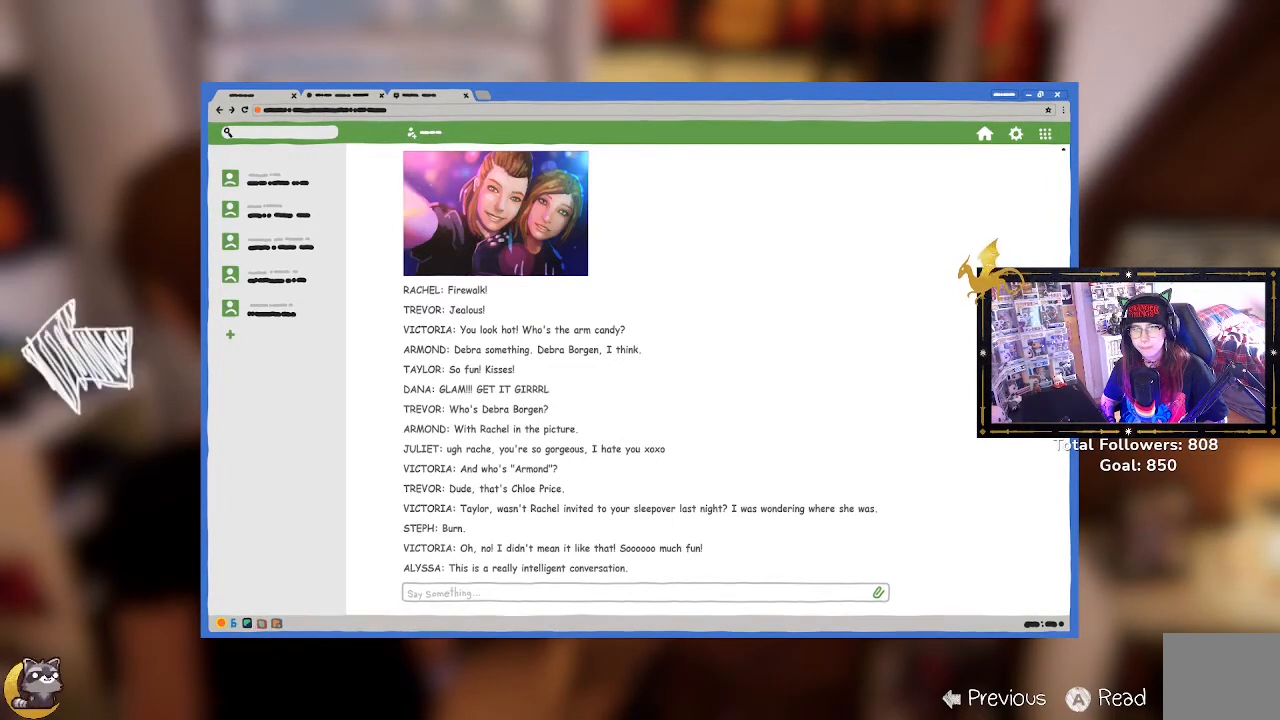
{"buttons": [], "left_stick": "center", "right_stick": "center", "events": []}
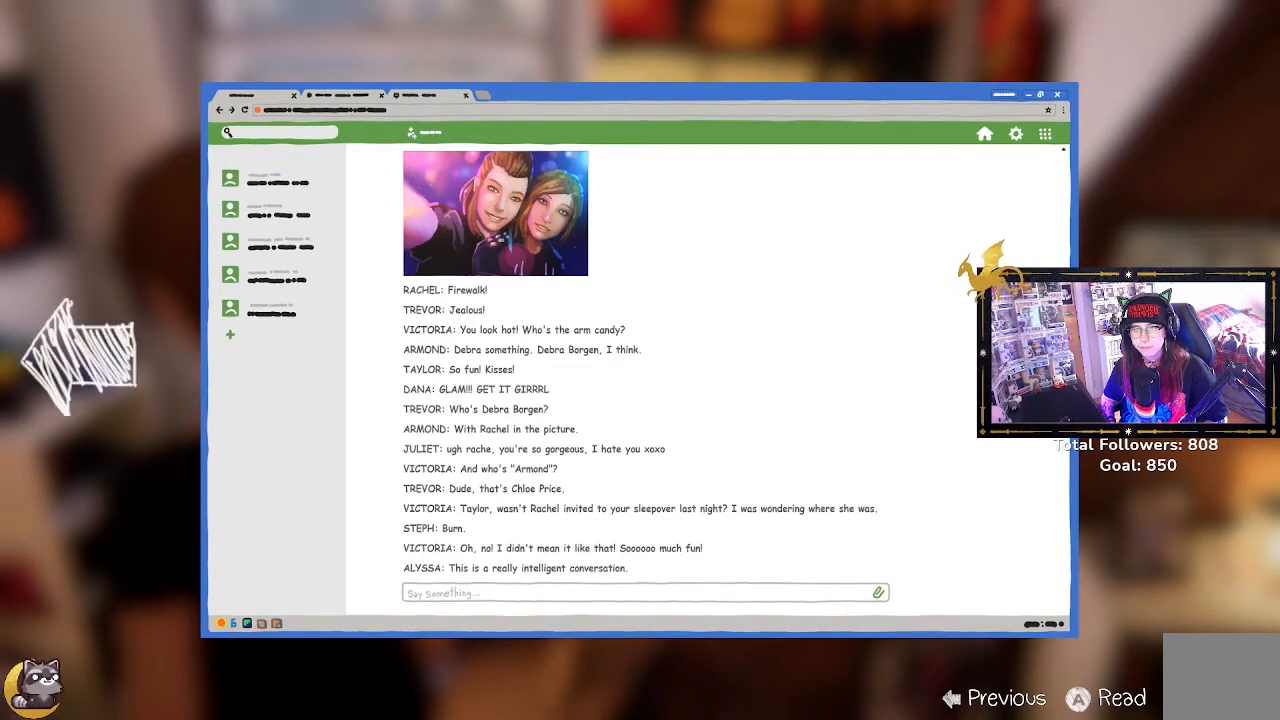
{"buttons": [], "left_stick": "center", "right_stick": "center", "events": []}
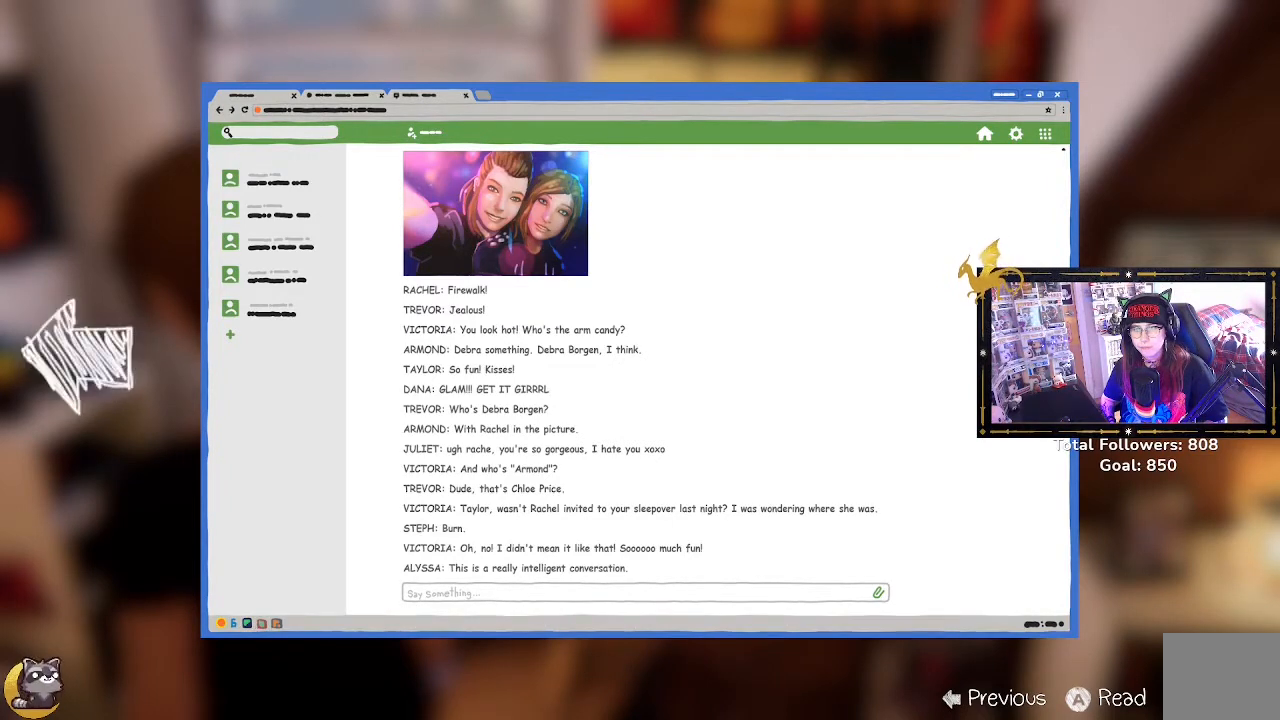
{"buttons": [], "left_stick": "center", "right_stick": "center", "events": []}
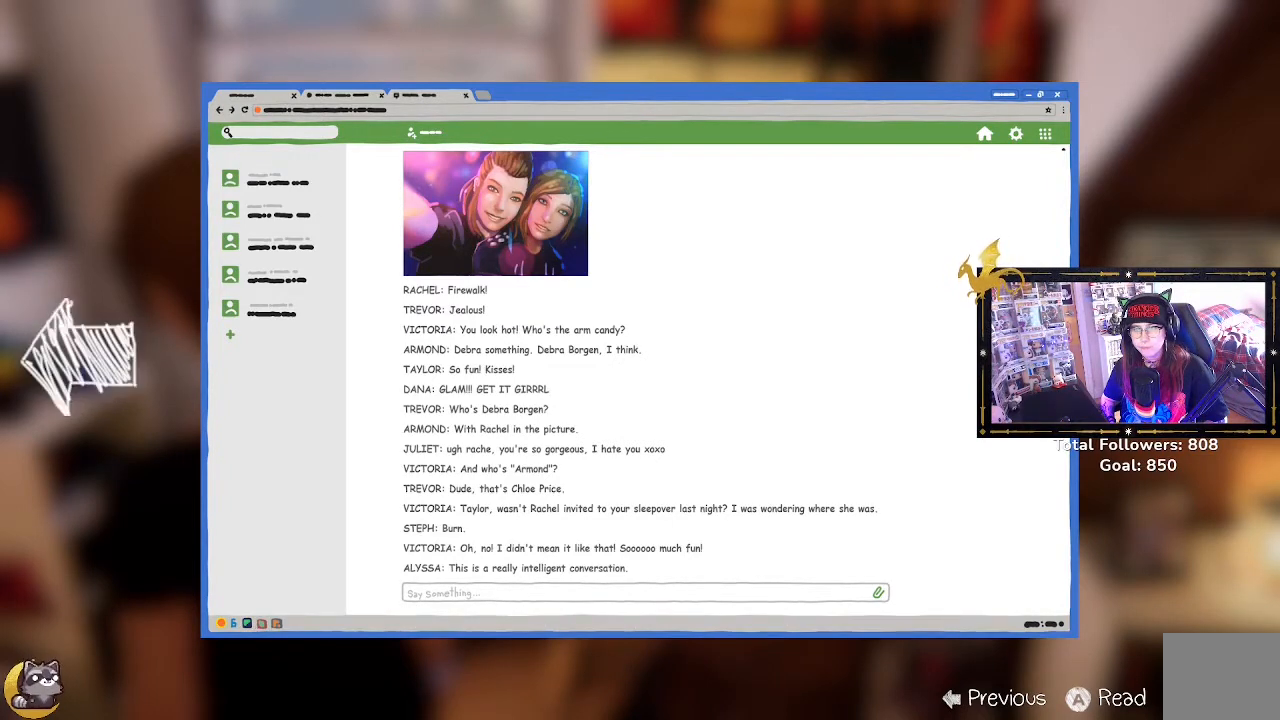
{"buttons": [], "left_stick": "center", "right_stick": "center", "events": []}
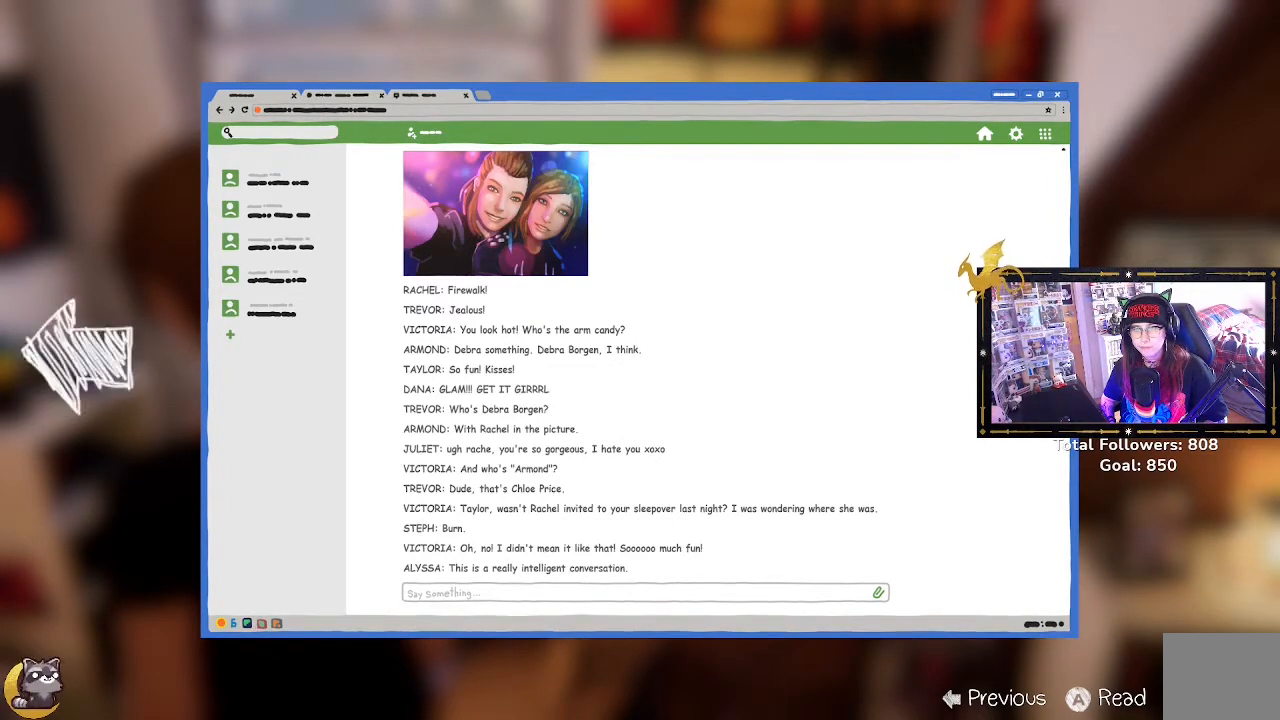
{"buttons": [], "left_stick": "center", "right_stick": "center", "events": []}